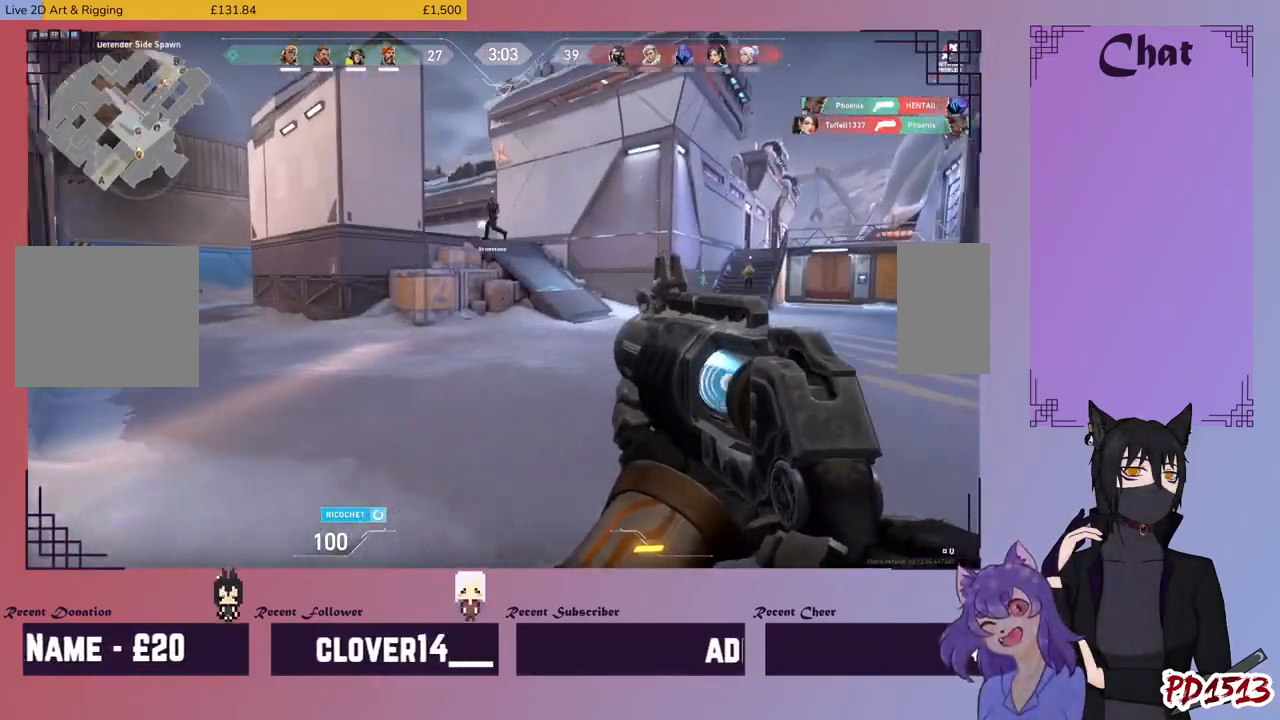
Gameplay with keyboard and mouse; each line is a JSON object with the keys and mouse buttons held at the frame after it. "events" lists presses ("down") and releases ("up") of "a", "c", "ctrl", "d", "e", "f", "q", "r", "s", "shift", "space", "tab", "v", "w", "x", "z", "mouse_left", "mouse_wheel", "mouse_right", "mouse_mb4" and "mouse_mb5" between this image and that frame as [ms after this image, input, new state], when the widget could be followed in between. "mouse_left", "mouse_wheel", "mouse_right", "mouse_mb4", "mouse_mb5" = the "left", "wheel", "right", "mb4", "mb5" buttons of the "mouse" list. No other keys are recorded. "wheel" means that the mouse wheel is clicked or scrolled. Mouse movement is not recorded.
{"keys": ["w"], "mouse": [], "events": []}
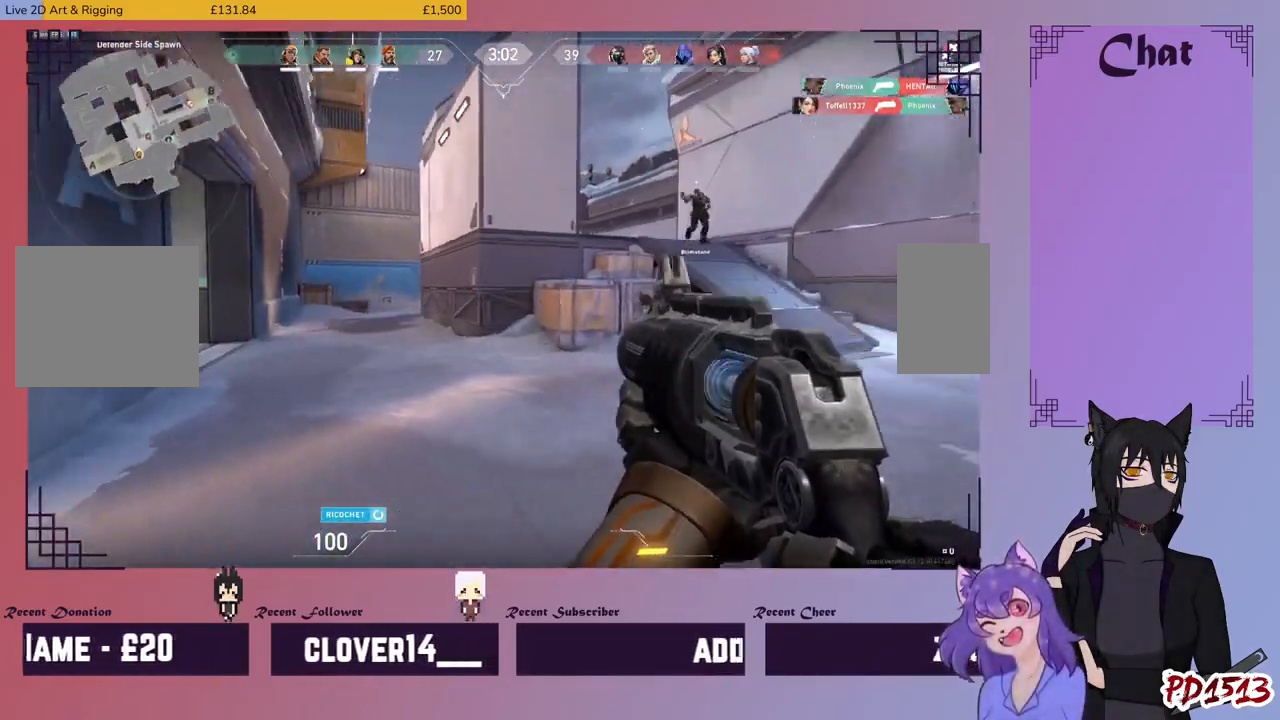
{"keys": ["w"], "mouse": [], "events": []}
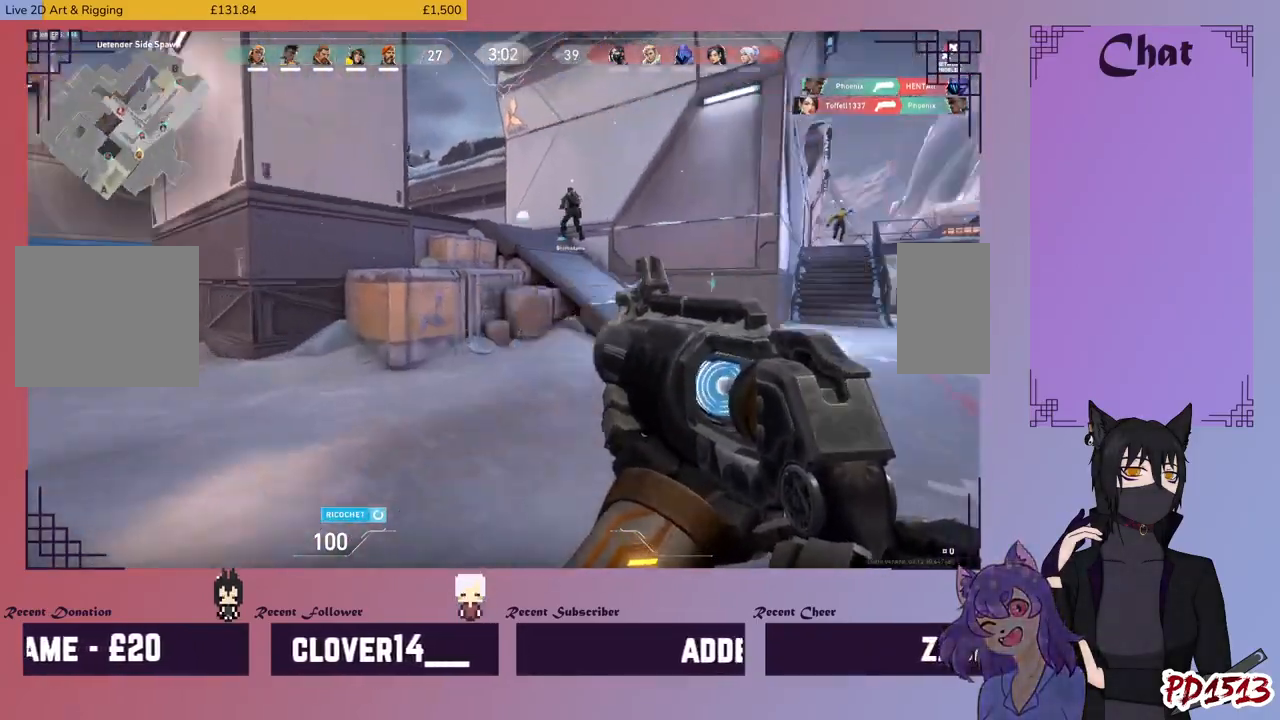
{"keys": ["w"], "mouse": [], "events": []}
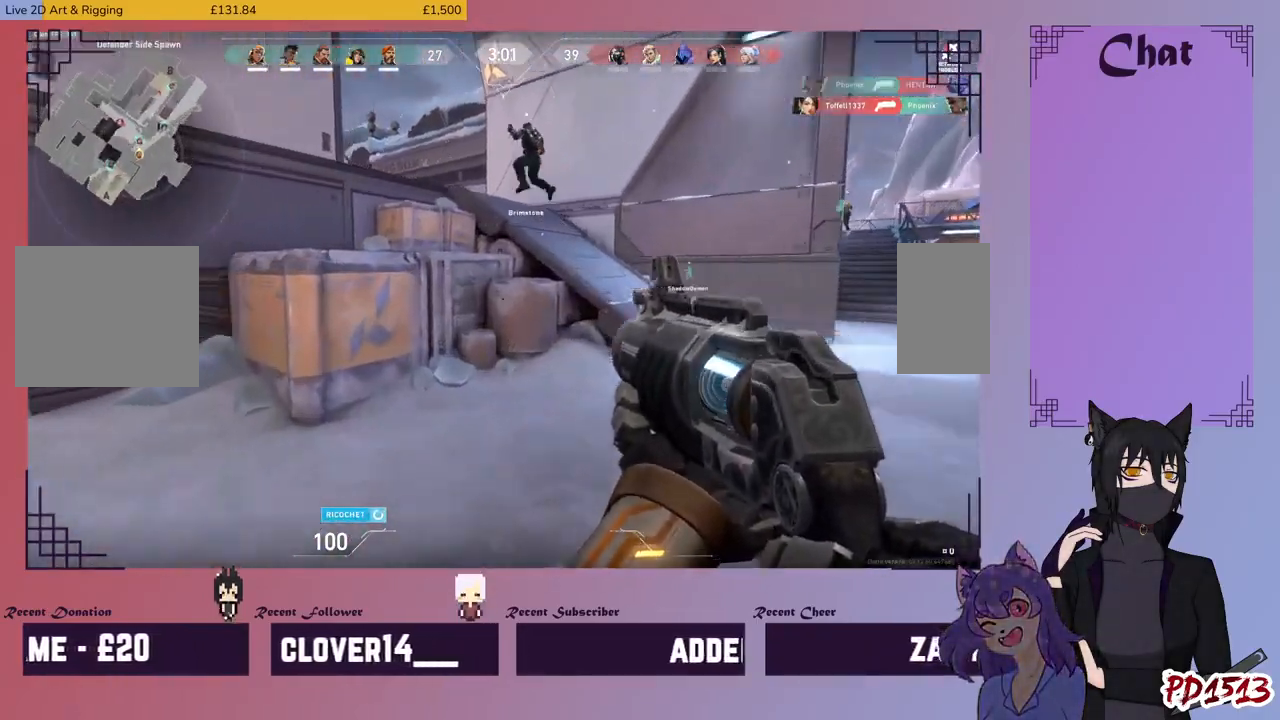
{"keys": ["w"], "mouse": [], "events": []}
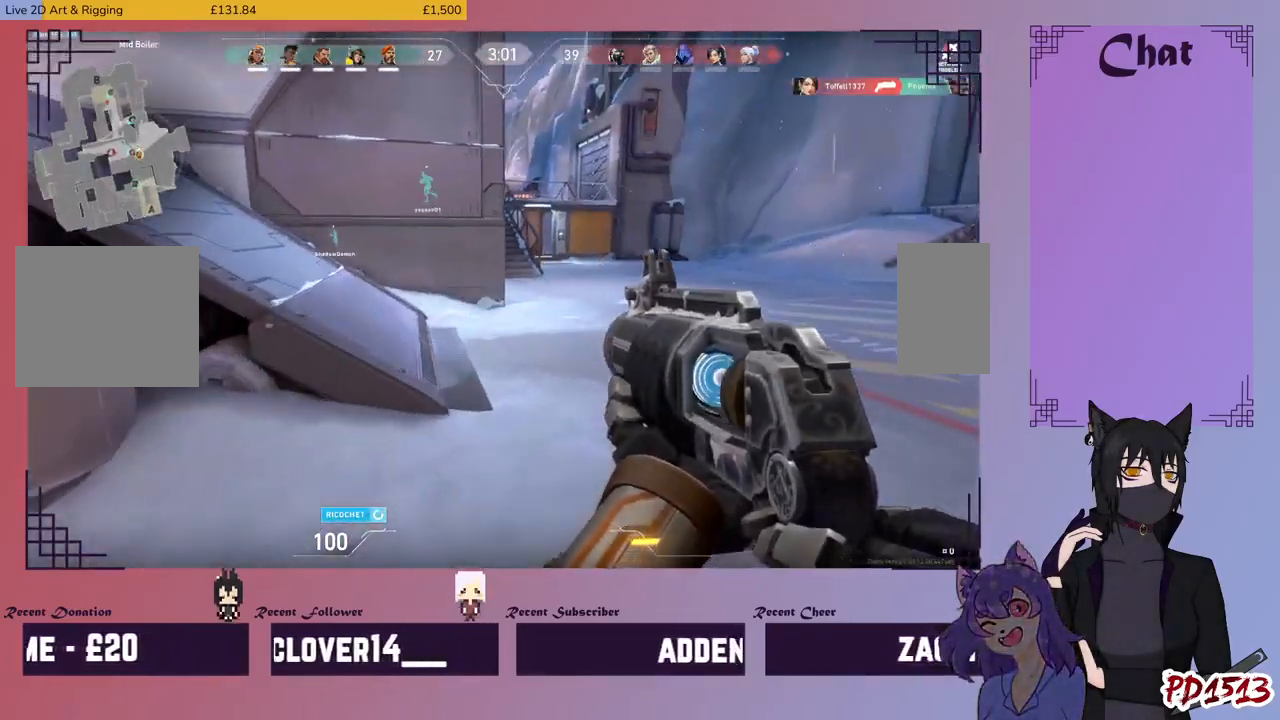
{"keys": ["d", "w"], "mouse": [], "events": [[33, "d", "down"]]}
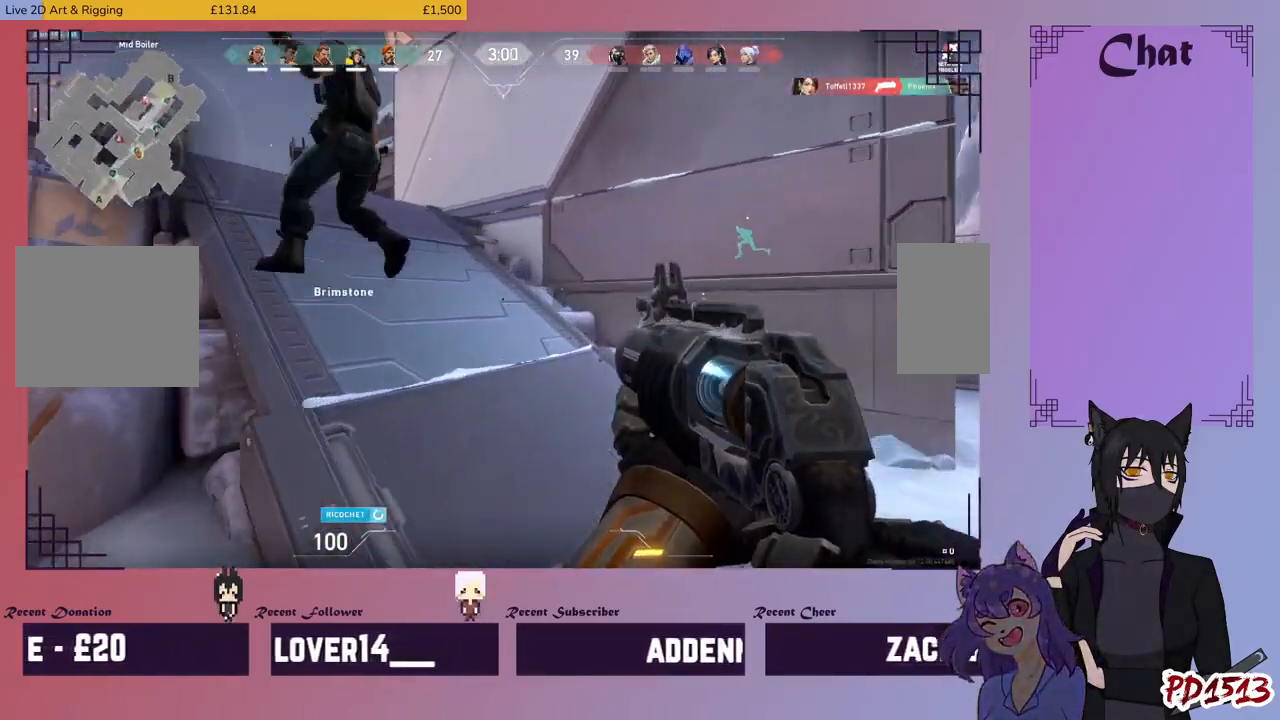
{"keys": ["w"], "mouse": [], "events": [[267, "d", "up"]]}
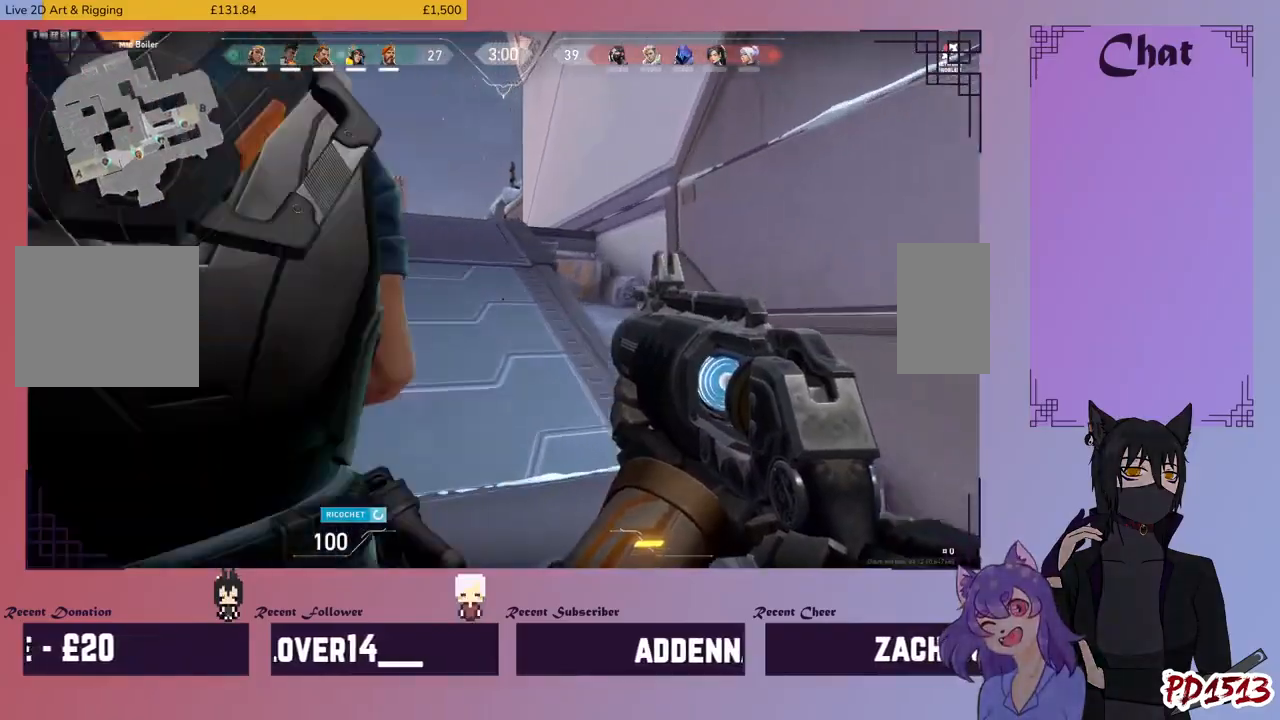
{"keys": ["w"], "mouse": [], "events": [[133, "d", "down"], [500, "d", "up"]]}
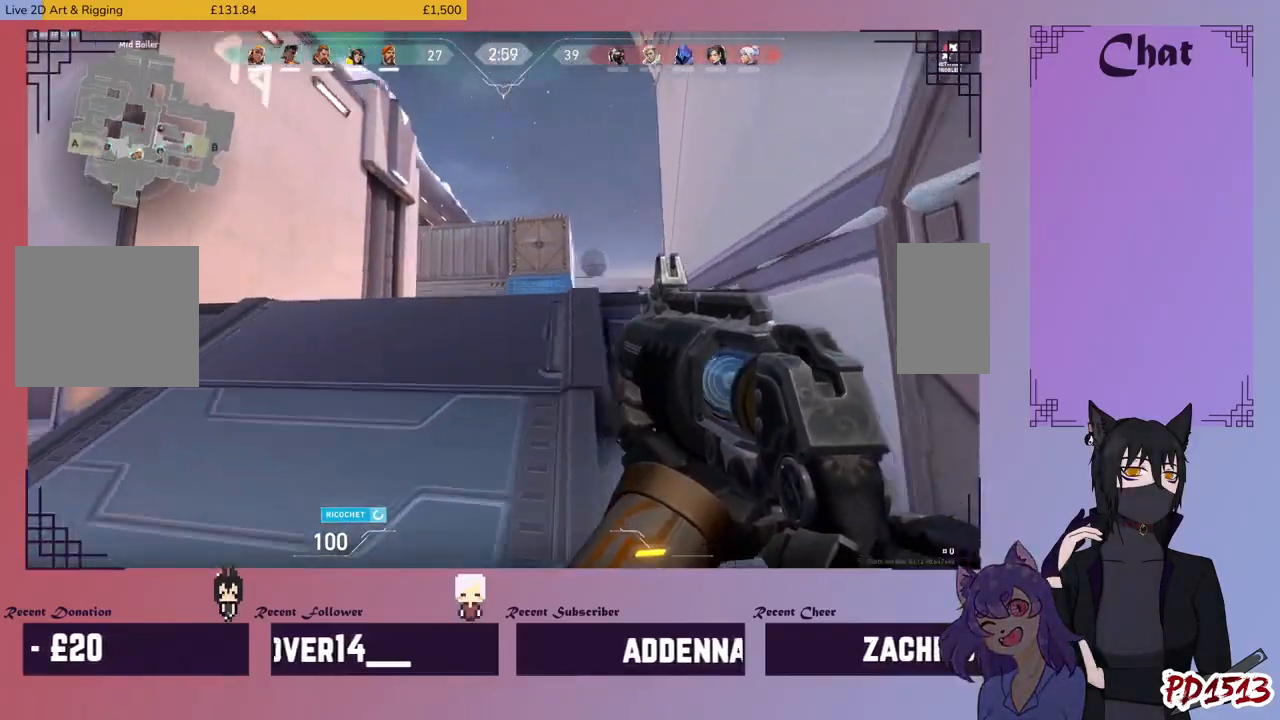
{"keys": ["w"], "mouse": [], "events": []}
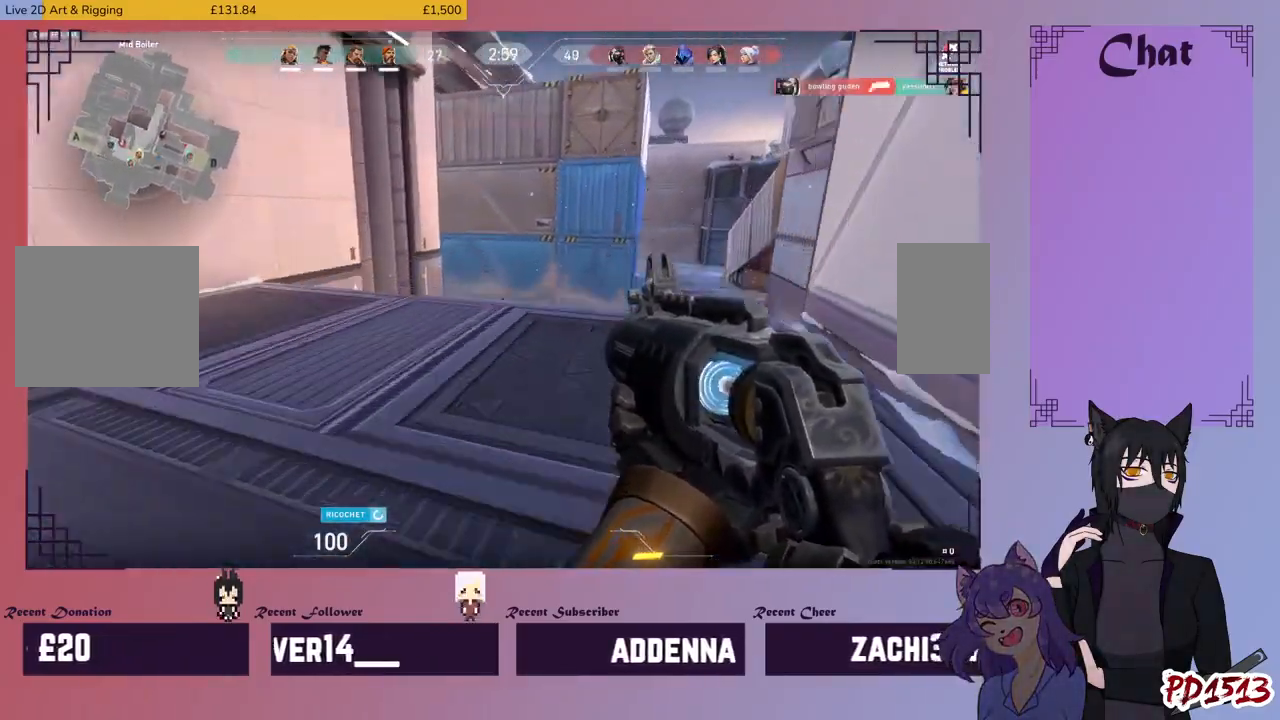
{"keys": ["w"], "mouse": [], "events": []}
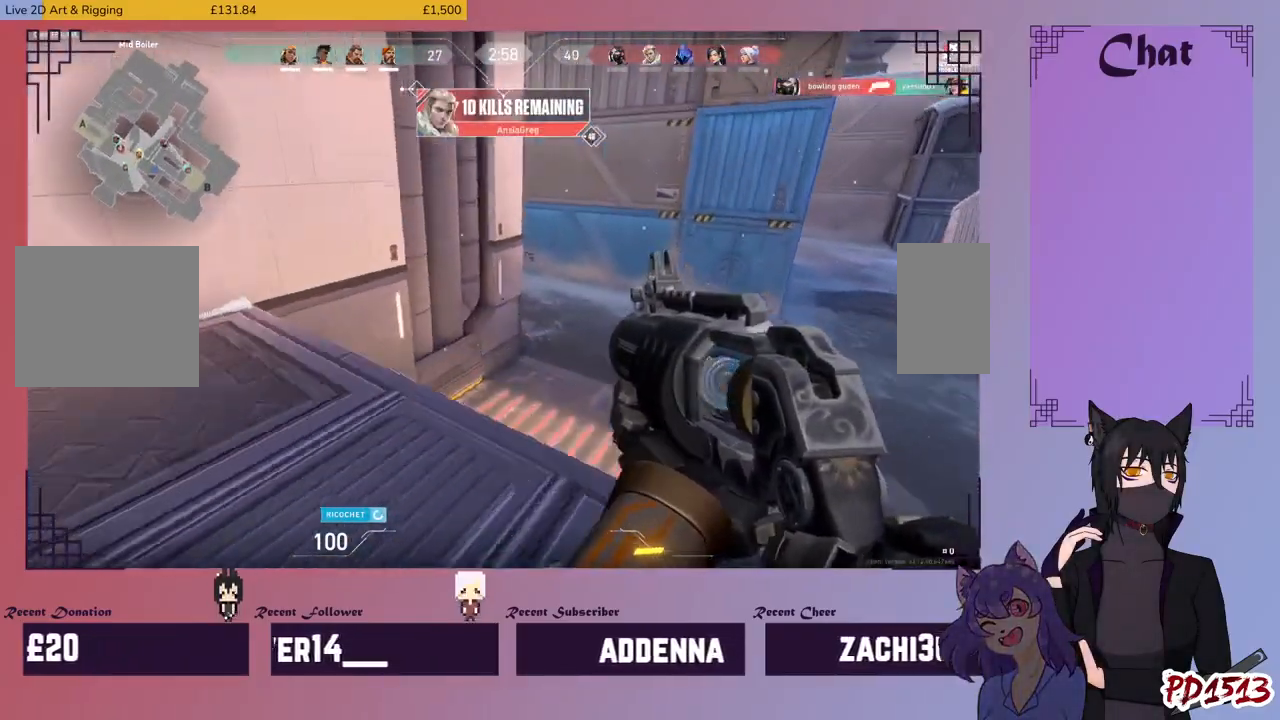
{"keys": ["w"], "mouse": [], "events": []}
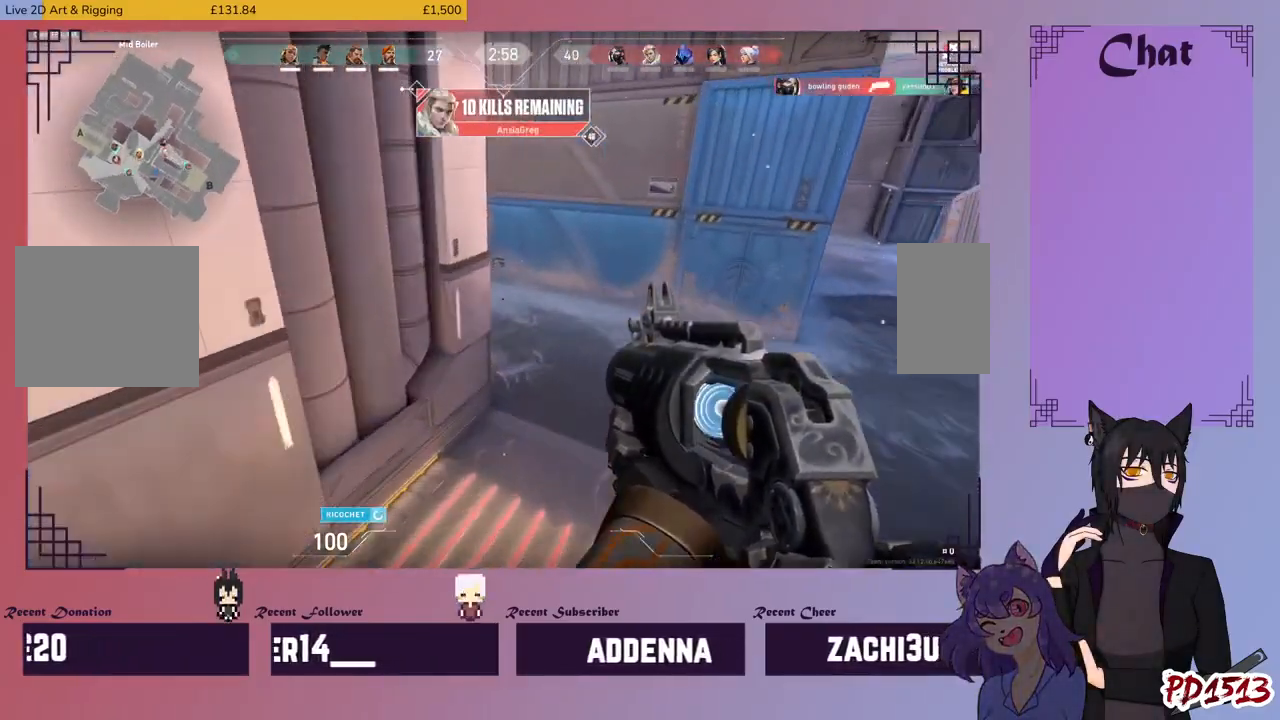
{"keys": ["w"], "mouse": [], "events": []}
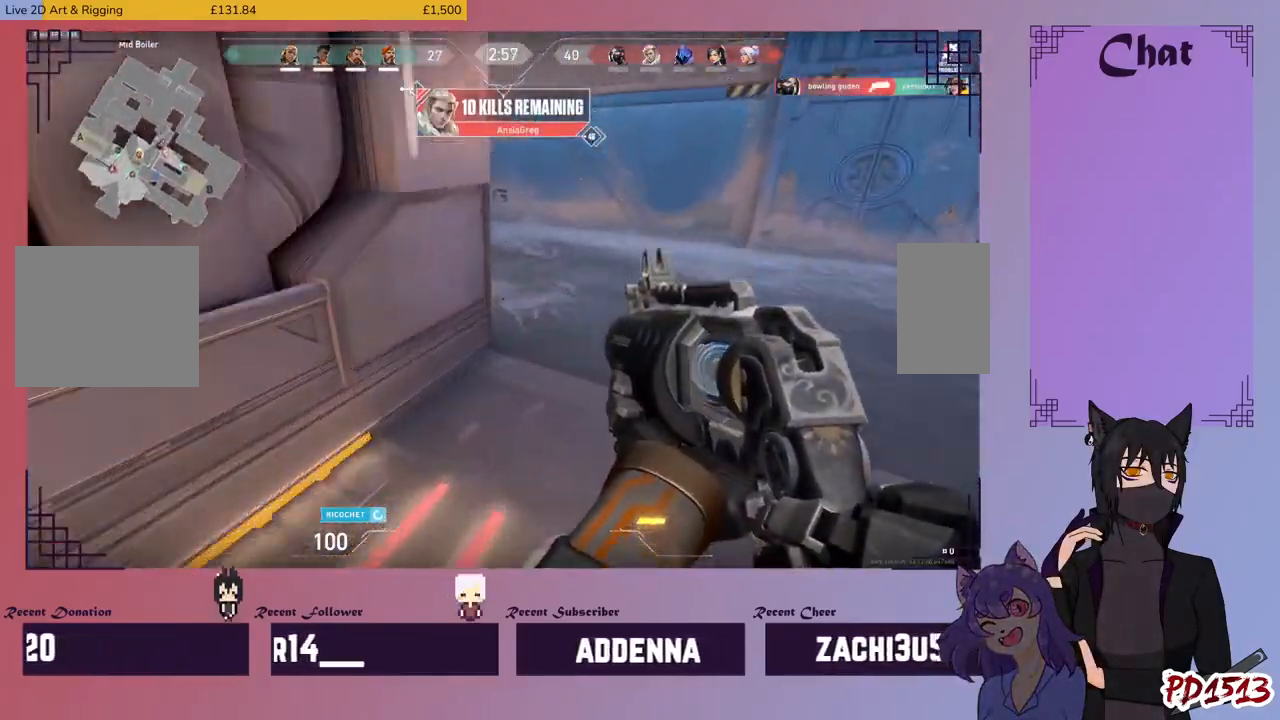
{"keys": ["w"], "mouse": [], "events": []}
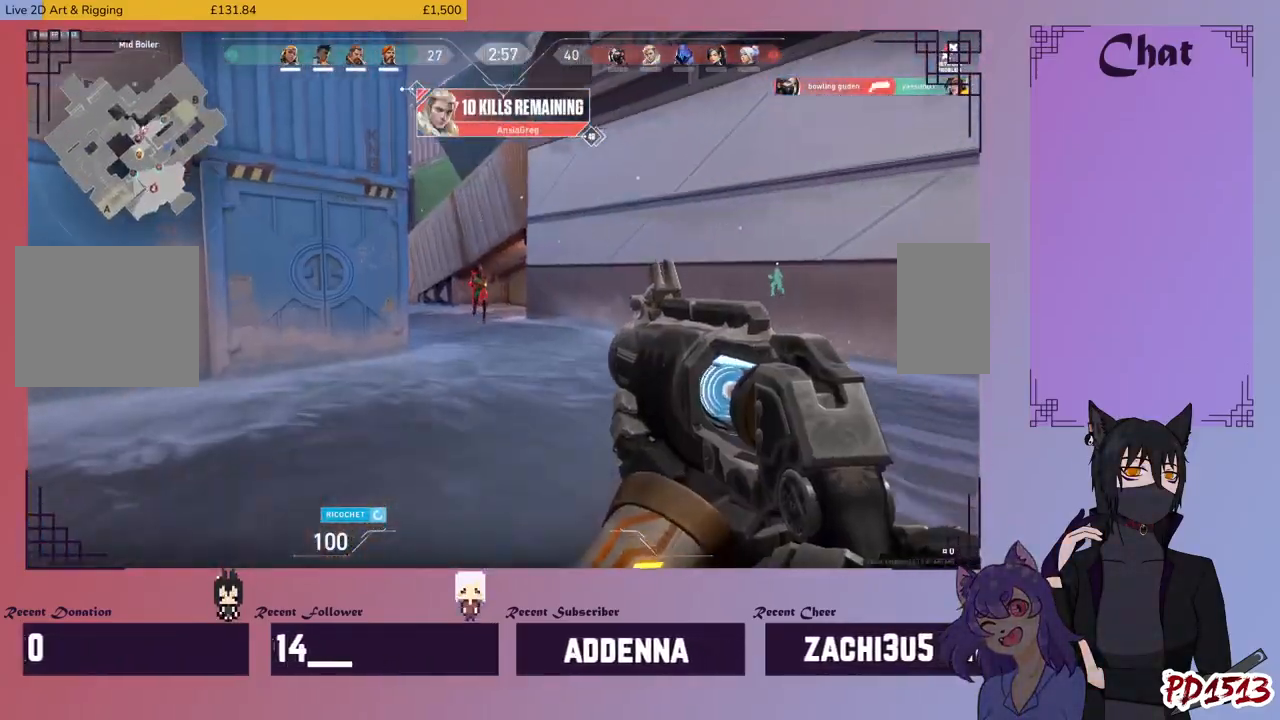
{"keys": ["d", "space", "w"], "mouse": ["left"], "events": [[100, "mouse_left", "down"], [233, "d", "down"], [233, "mouse_left", "up"], [300, "mouse_left", "down"], [400, "mouse_left", "up"], [433, "mouse_left", "down"], [500, "space", "down"]]}
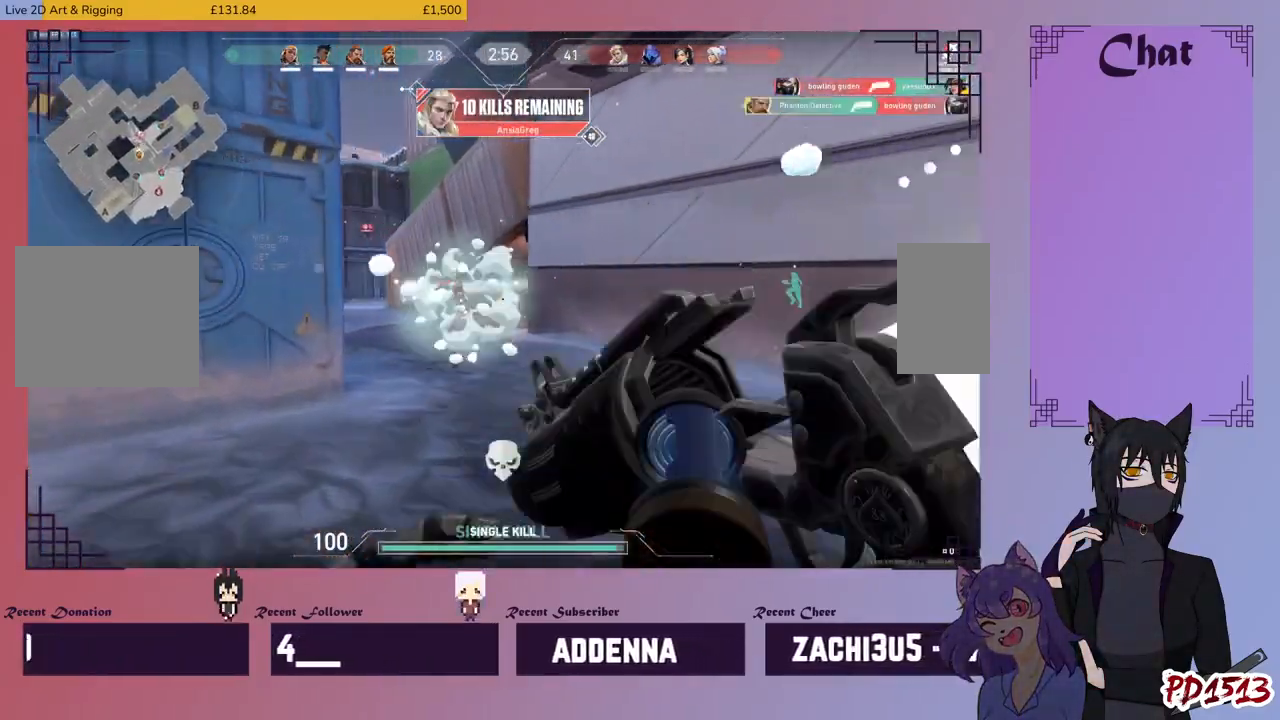
{"keys": ["w"], "mouse": [], "events": [[100, "mouse_left", "up"], [200, "space", "up"], [333, "d", "up"]]}
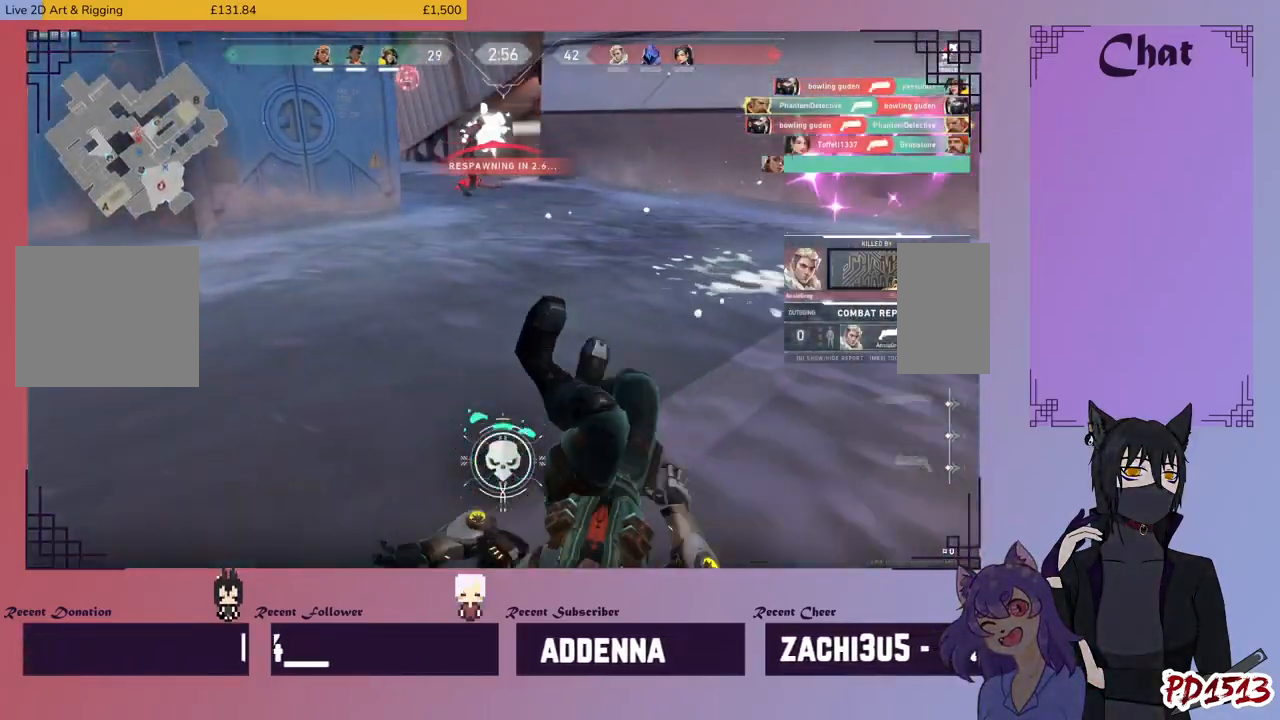
{"keys": [], "mouse": [], "events": [[167, "w", "up"]]}
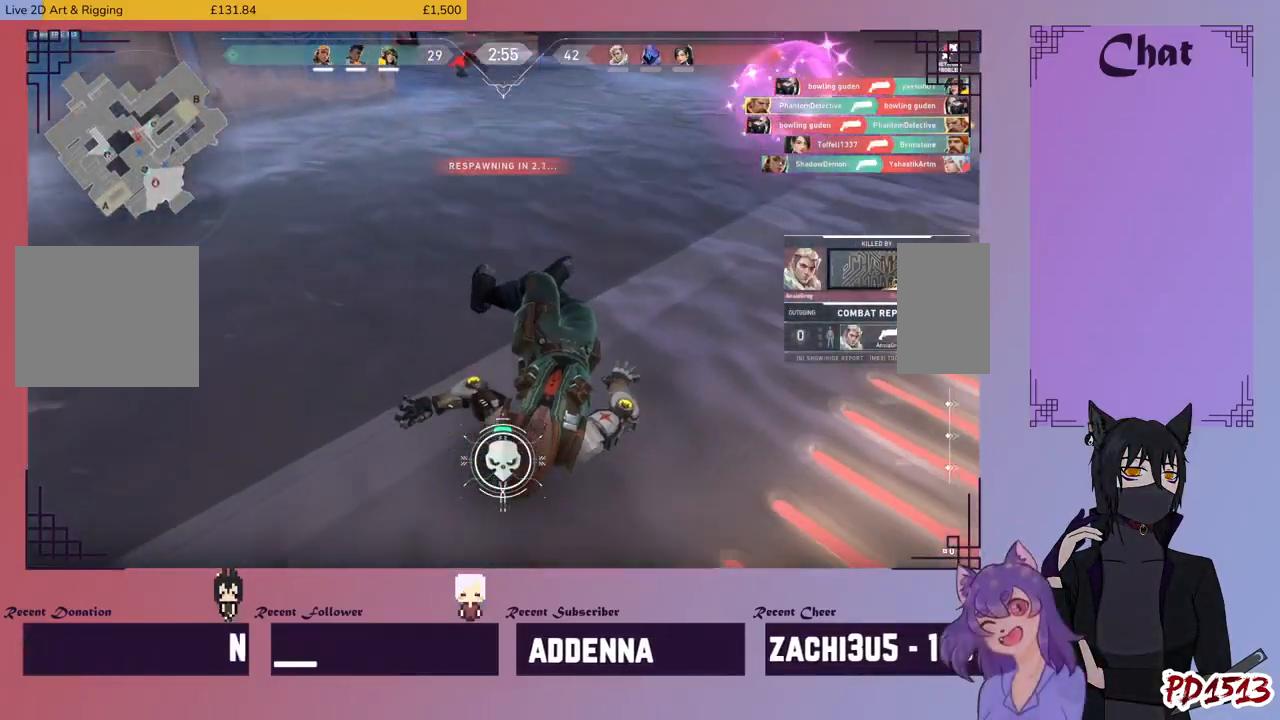
{"keys": [], "mouse": [], "events": []}
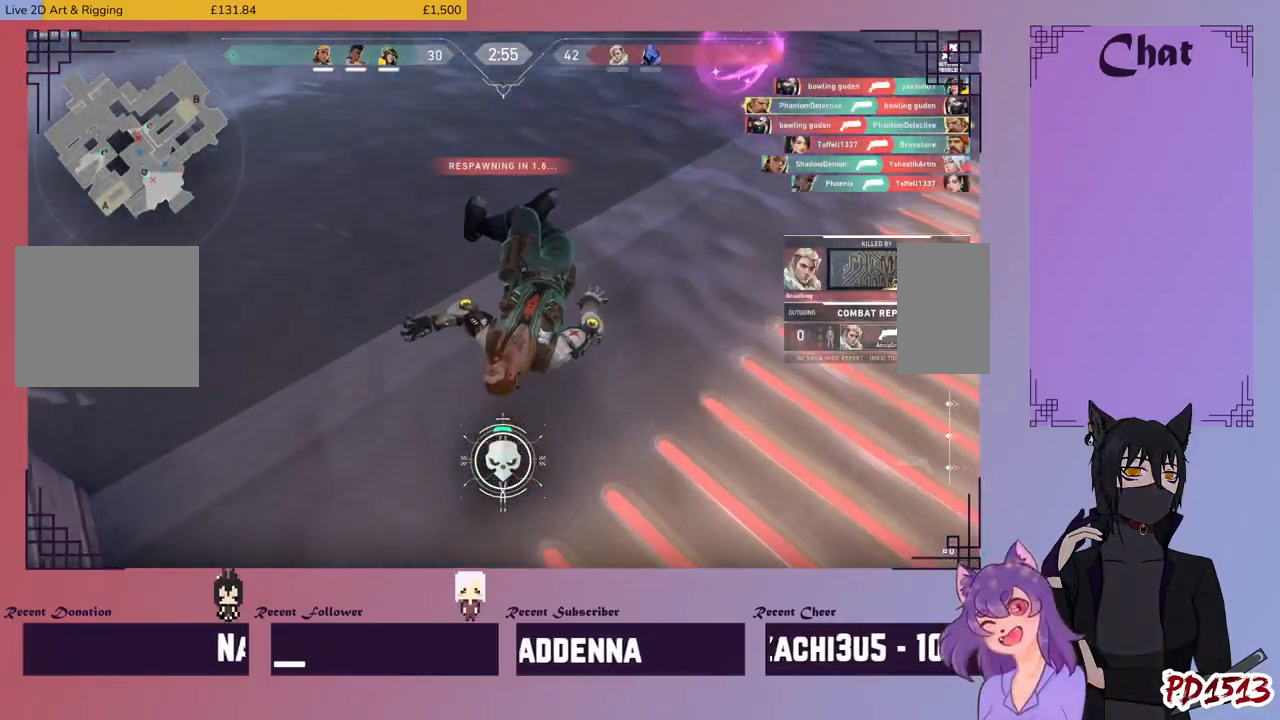
{"keys": [], "mouse": [], "events": []}
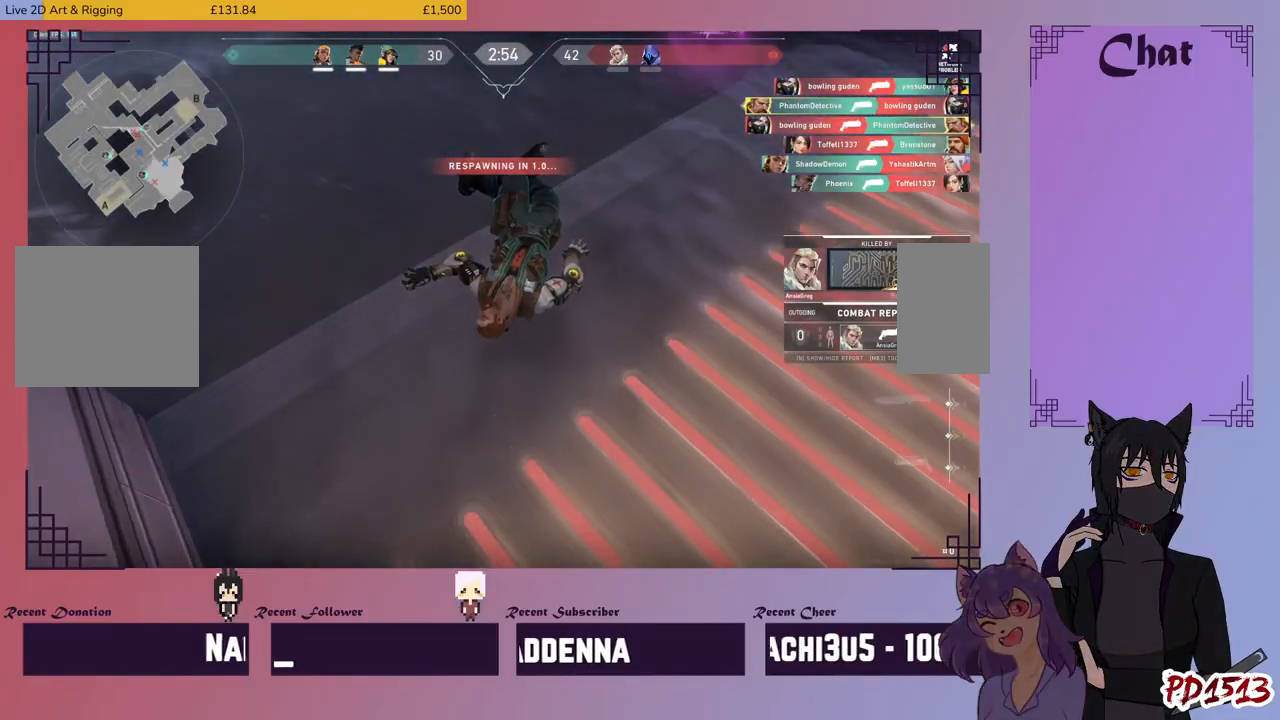
{"keys": [], "mouse": [], "events": []}
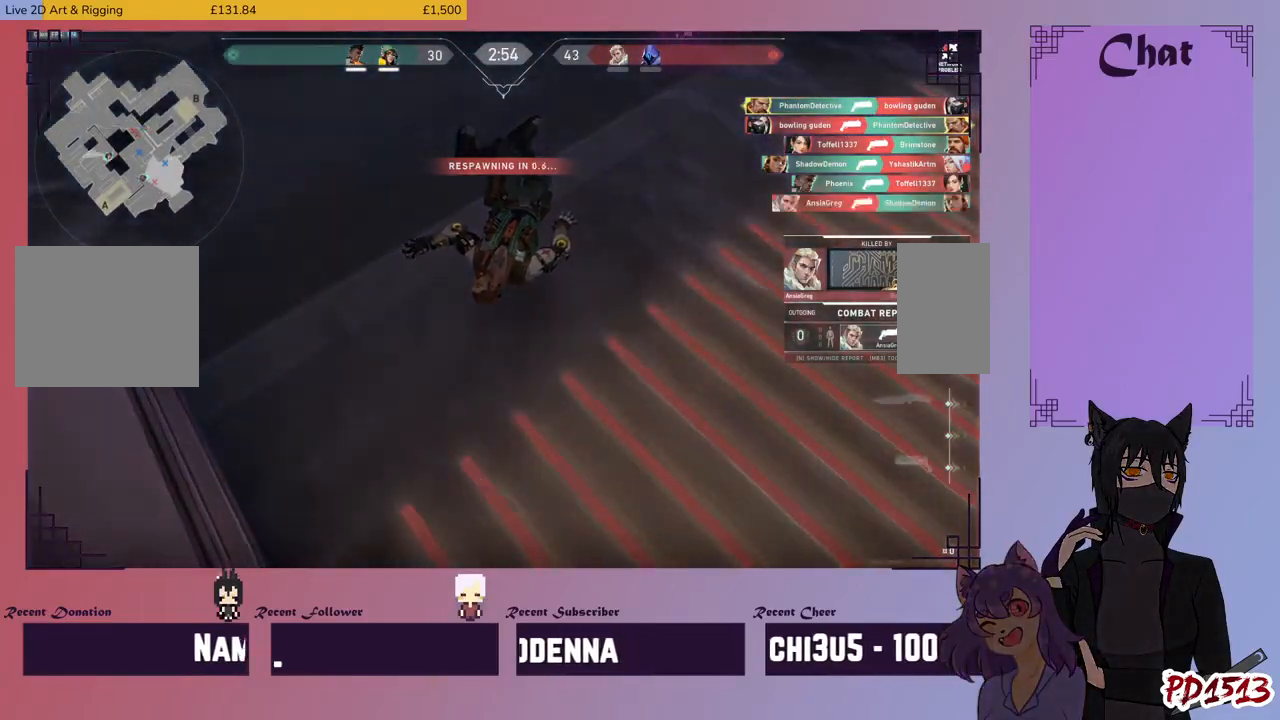
{"keys": [], "mouse": [], "events": []}
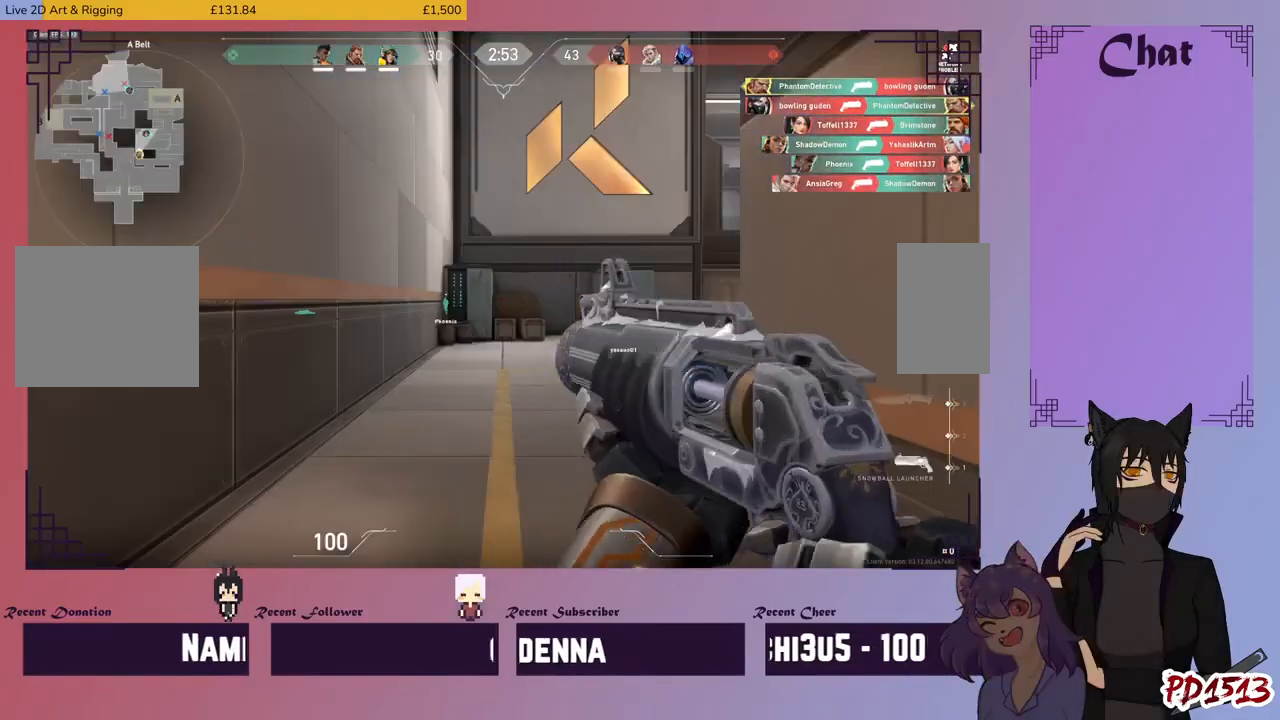
{"keys": [], "mouse": [], "events": []}
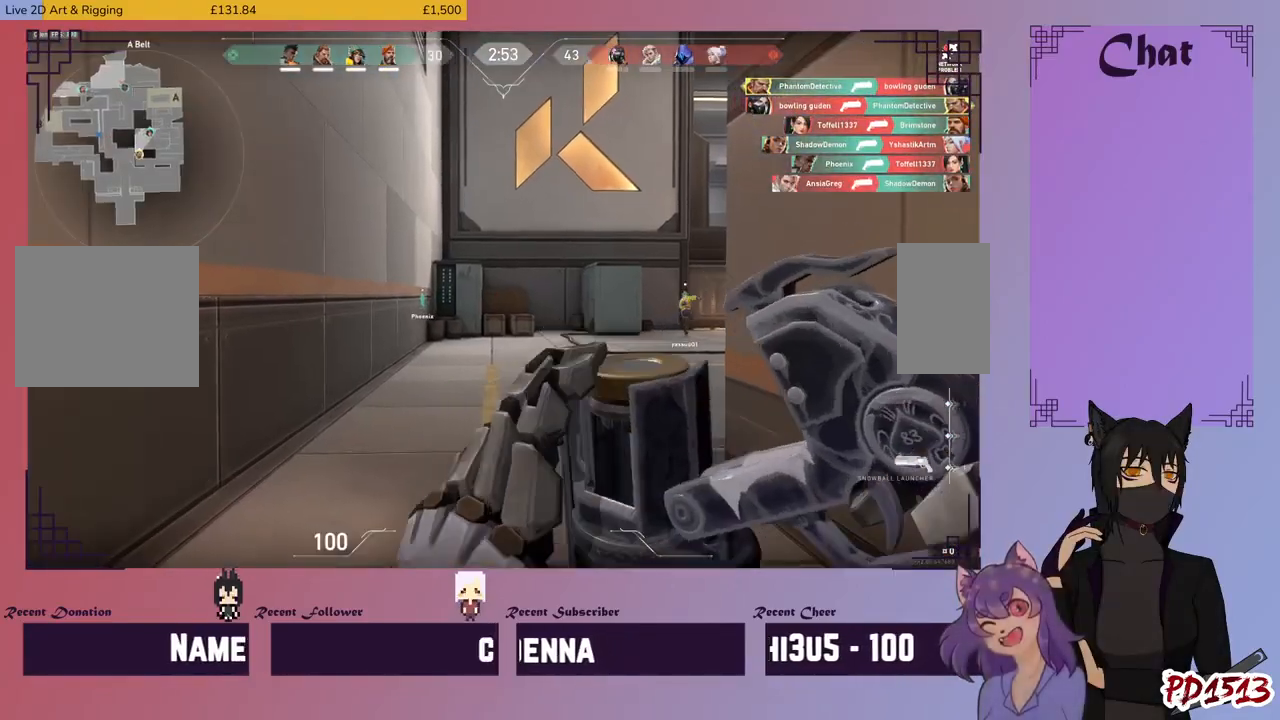
{"keys": ["w"], "mouse": [], "events": [[300, "w", "down"]]}
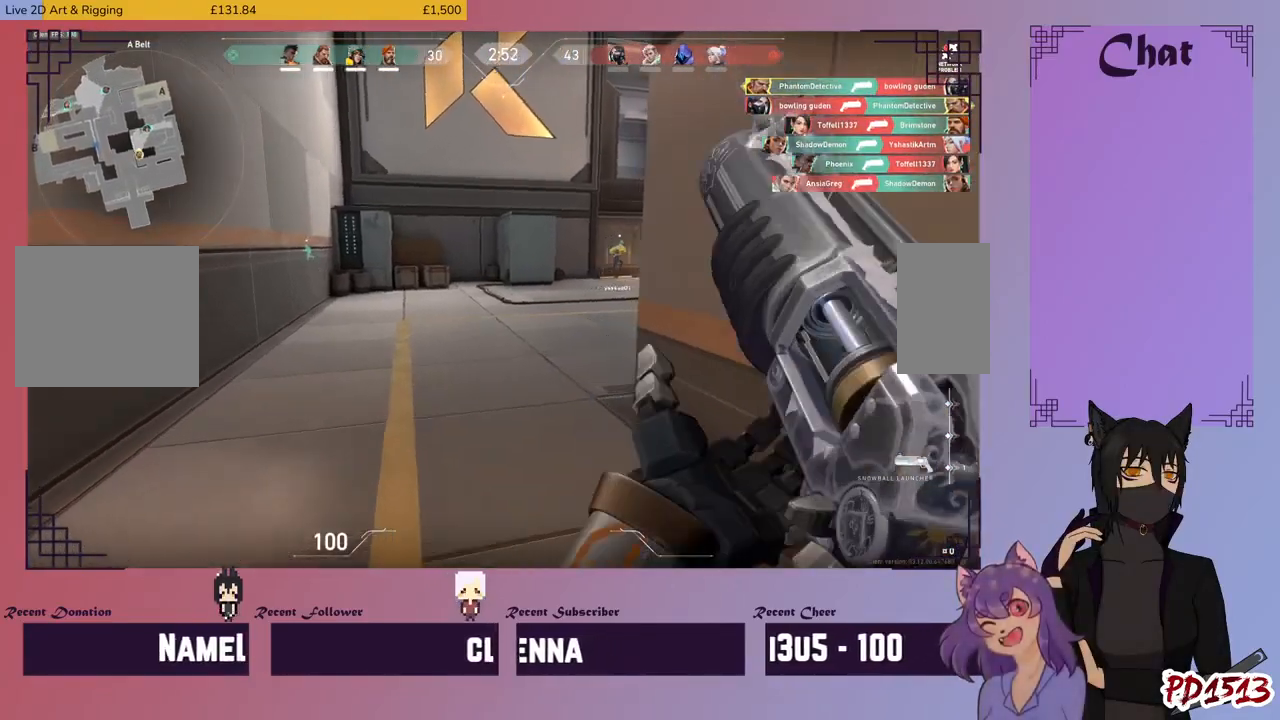
{"keys": ["w"], "mouse": [], "events": []}
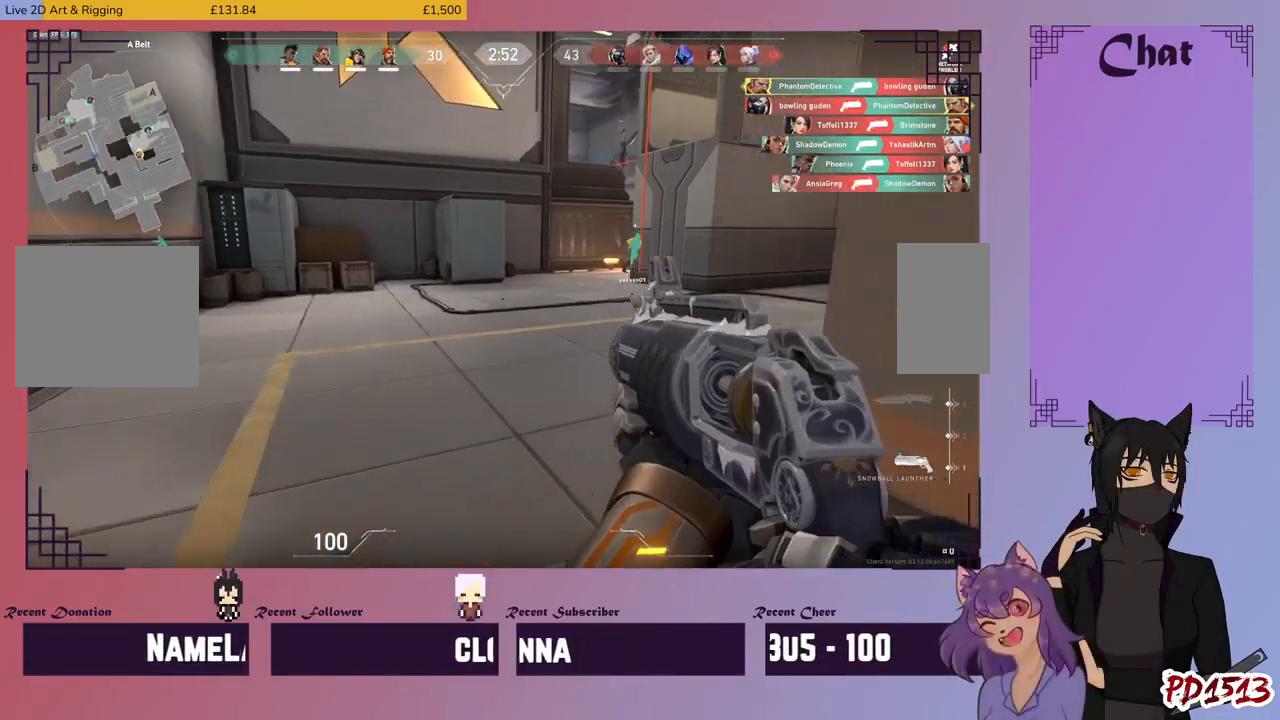
{"keys": ["w"], "mouse": [], "events": []}
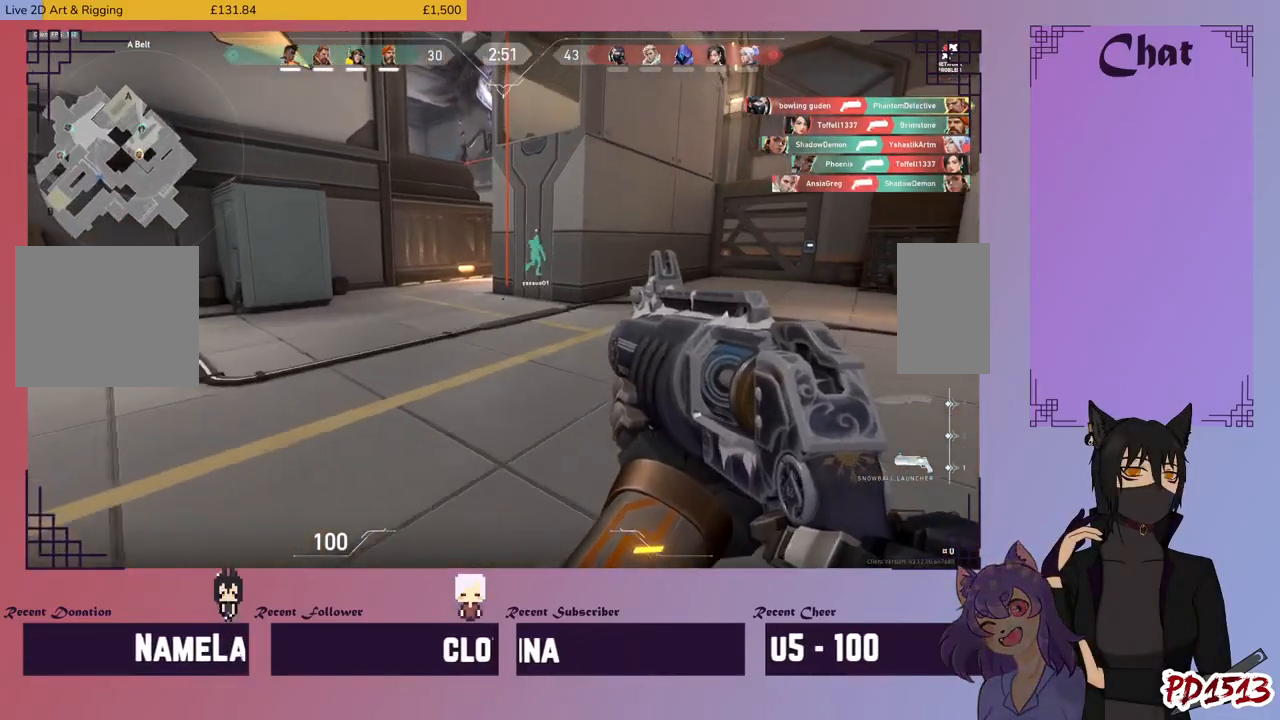
{"keys": ["w"], "mouse": [], "events": []}
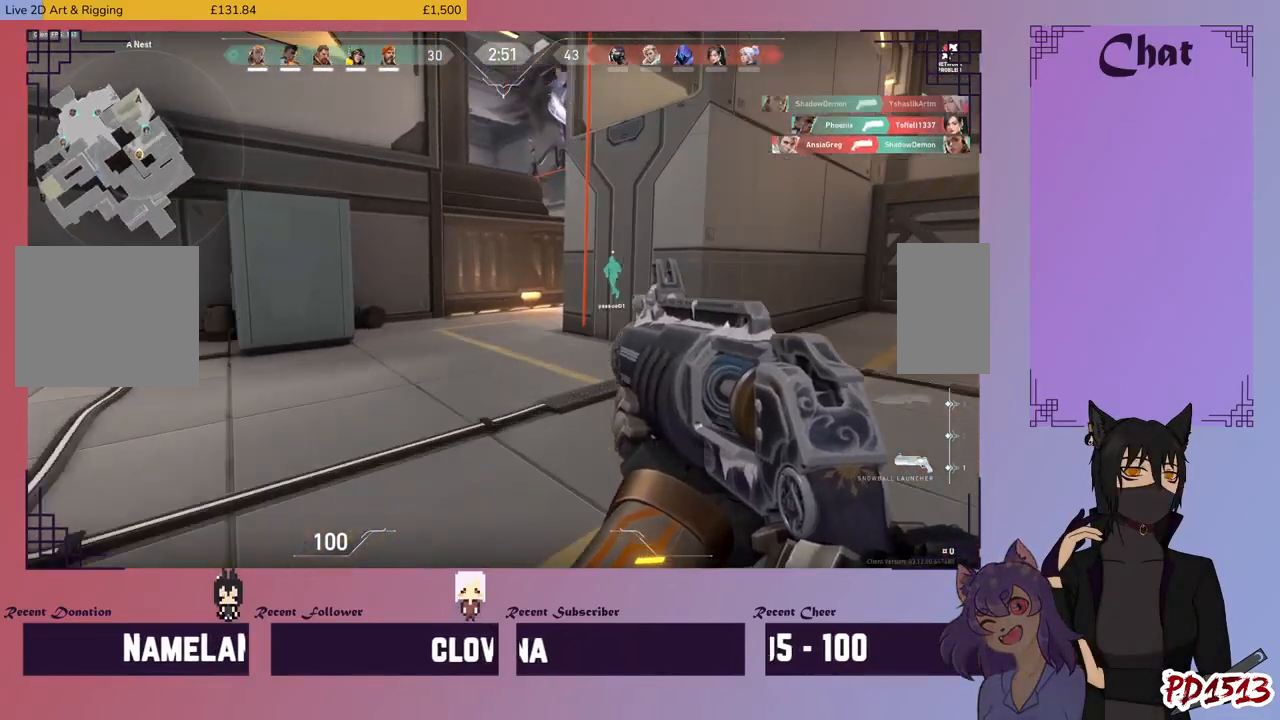
{"keys": ["w"], "mouse": [], "events": []}
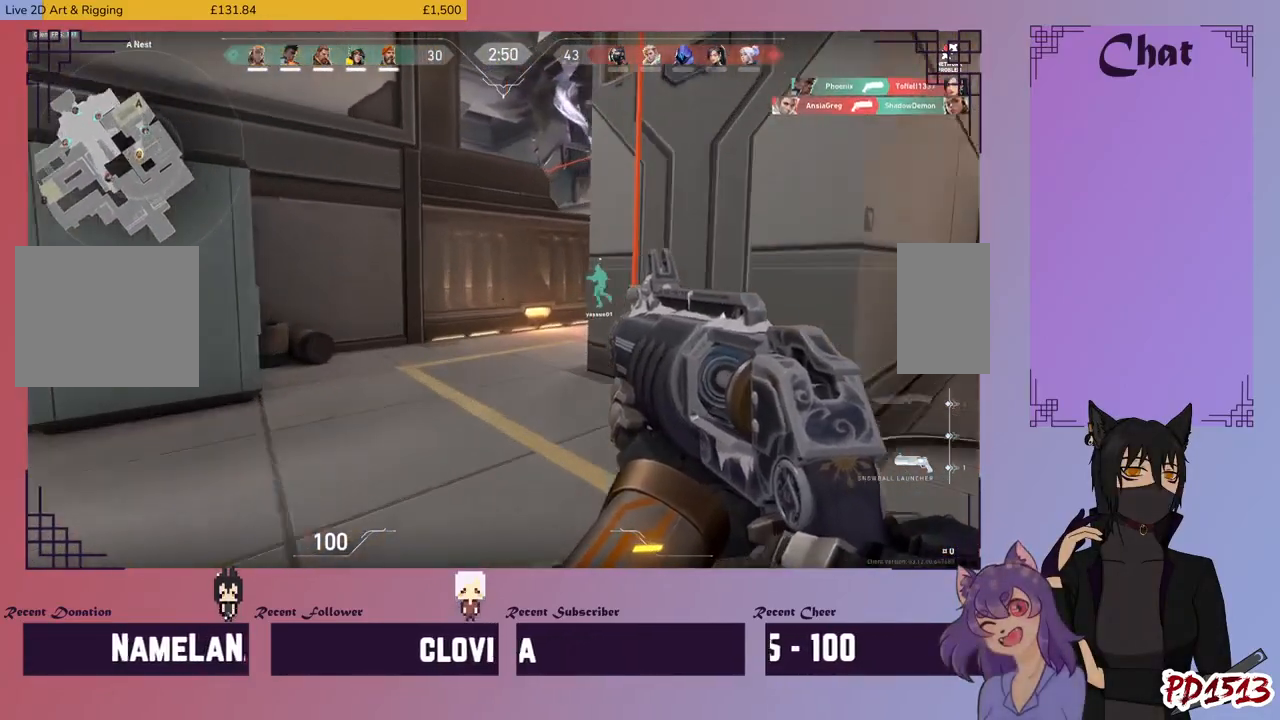
{"keys": ["w"], "mouse": [], "events": []}